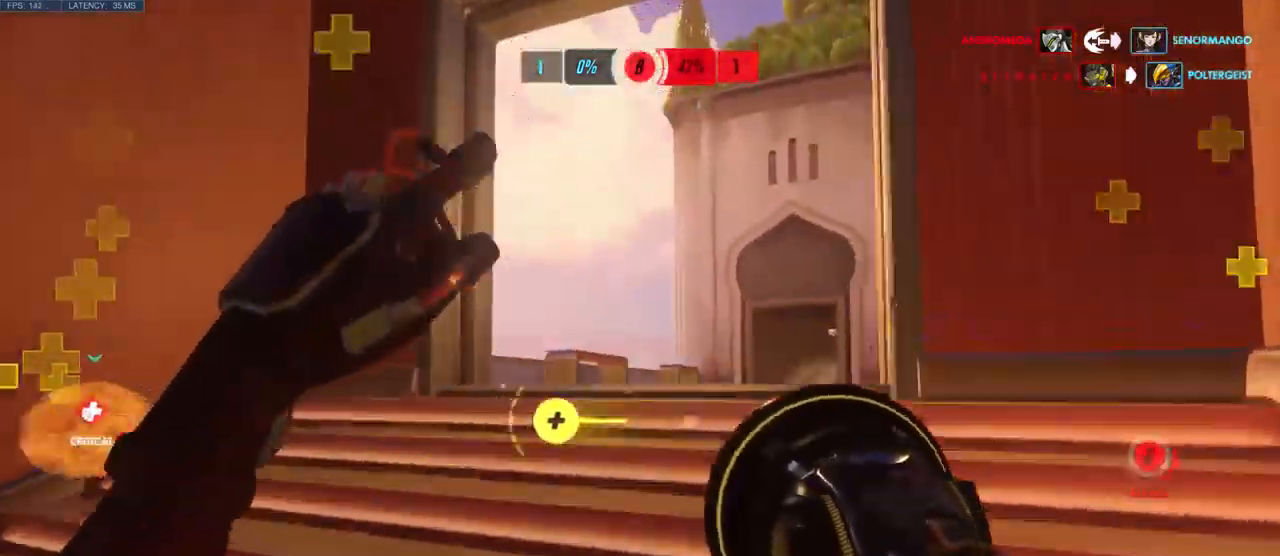
Gameplay with keyboard and mouse; each line is a JSON object with the keys and mouse buttons held at the frame after it. "events" lists presses ("down") and releases ("up") of "a", "ctrl", "d", "e", "q", "s", "shift", "space", "w", "mouse_left", "mouse_wheel", "mouse_right", "mouse_mb4" and "mouse_mb5" between this image and that frame as [ms after this image, input, new state], when the widget could be followed in between. "mouse_left", "mouse_wheel", "mouse_right", "mouse_mb4", "mouse_mb5" = the "left", "wheel", "right", "mb4", "mb5" buttons of the "mouse" list. No other keys are recorded. "wheel" means that the mouse wheel is clicked or scrolled. Mouse movement is not recorded.
{"keys": ["w"], "mouse": [], "events": []}
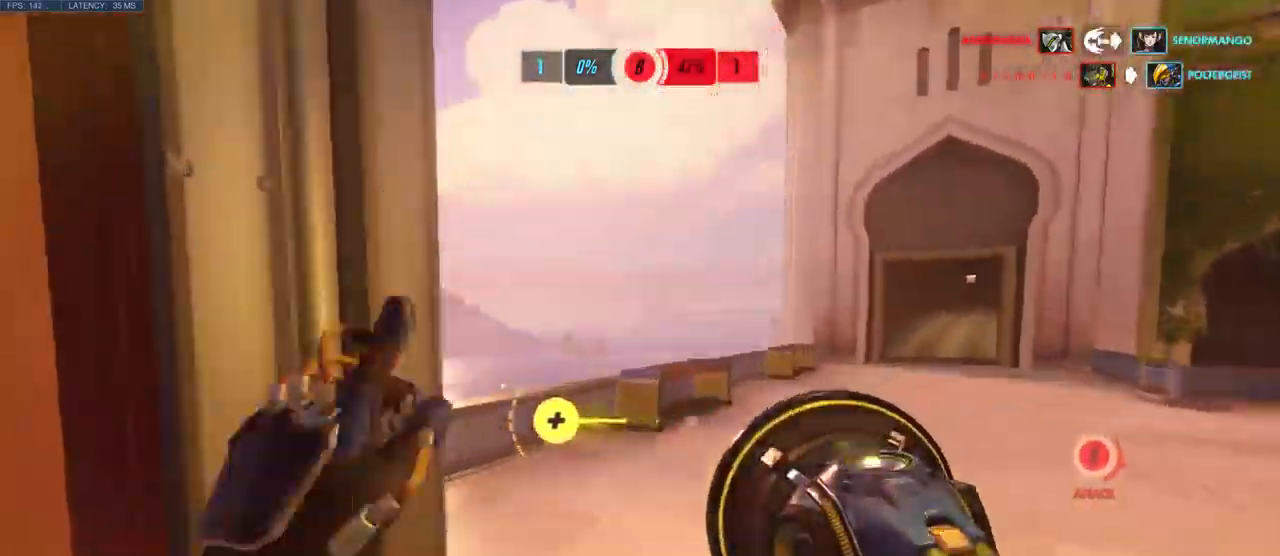
{"keys": ["w"], "mouse": [], "events": [[50, "d", "down"], [416, "d", "up"]]}
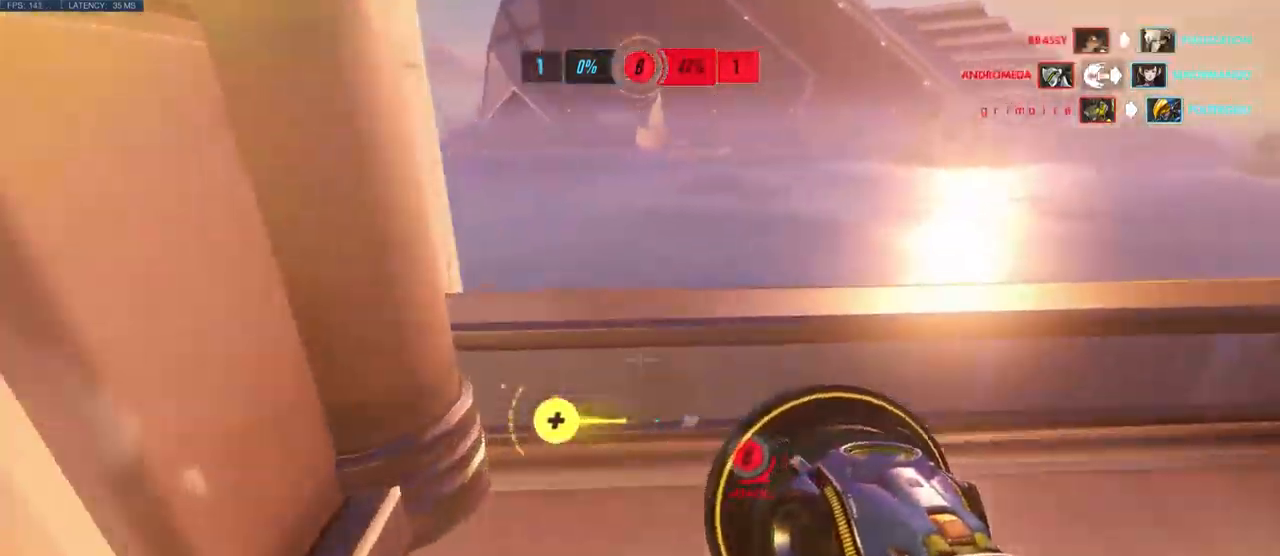
{"keys": ["w"], "mouse": [], "events": [[133, "space", "down"], [266, "space", "up"]]}
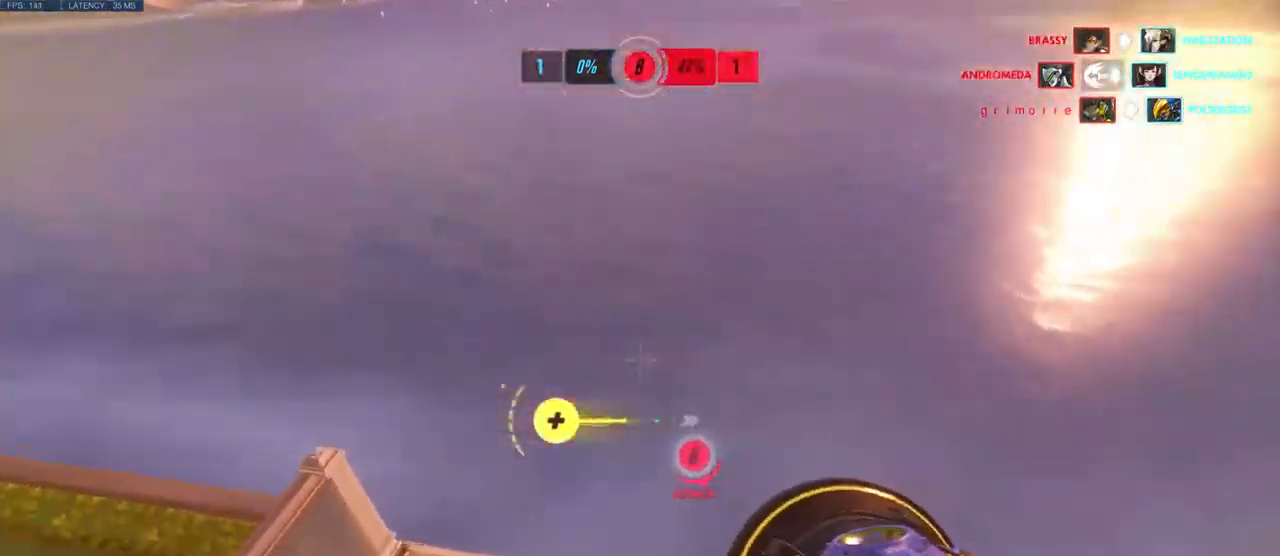
{"keys": ["a"], "mouse": [], "events": [[250, "a", "down"], [416, "w", "up"]]}
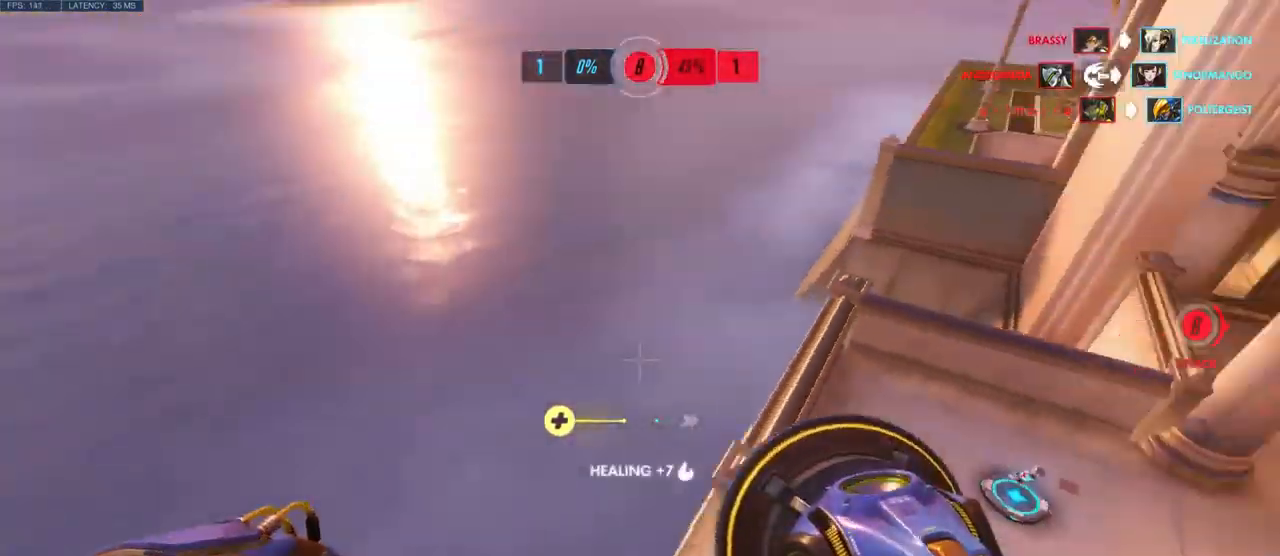
{"keys": ["s"], "mouse": [], "events": [[150, "s", "down"], [233, "mouse_right", "down"], [300, "a", "up"], [499, "mouse_right", "up"]]}
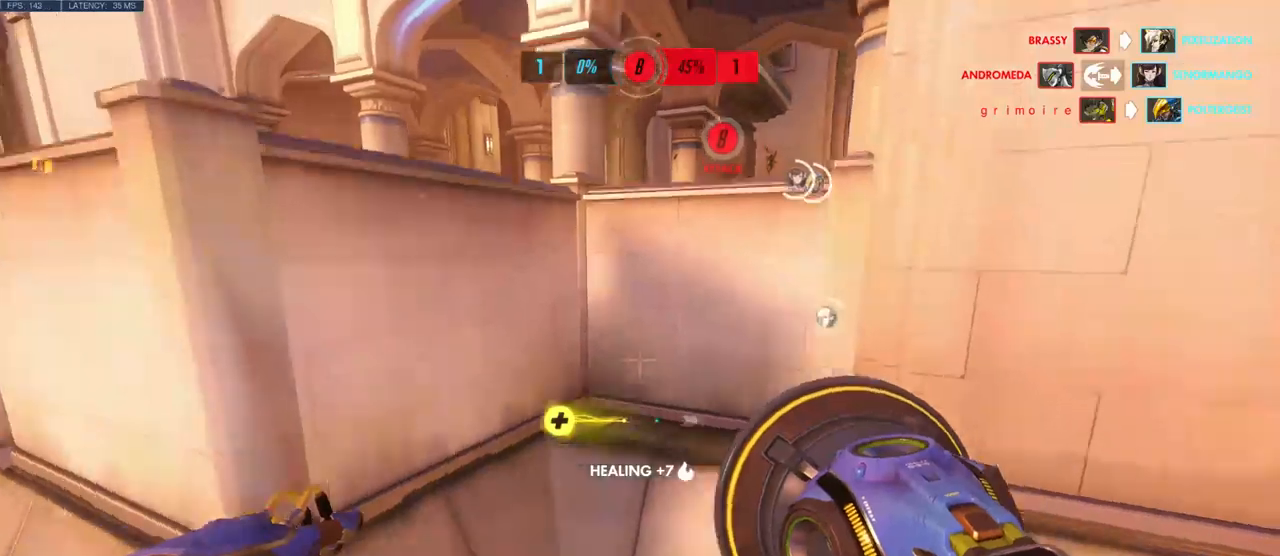
{"keys": [], "mouse": [], "events": [[317, "s", "up"]]}